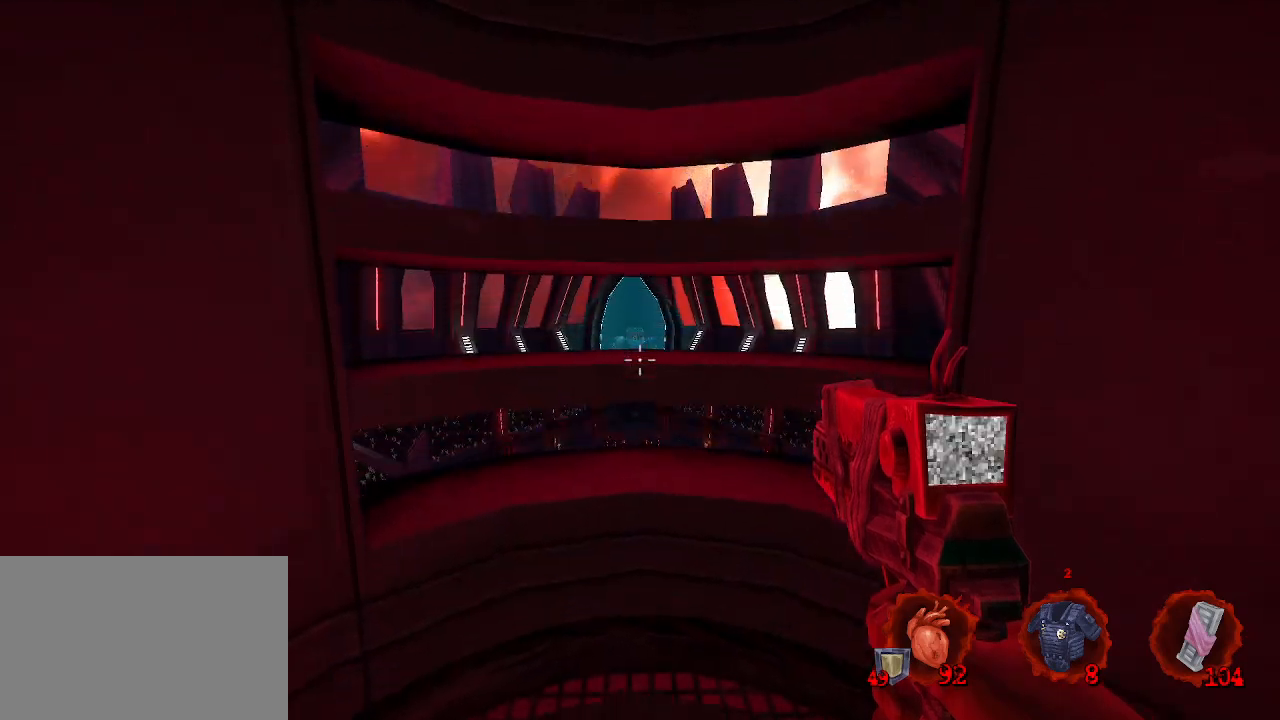
Gameplay with keyboard and mouse; each line is a JSON object with the keys and mouse buttons held at the frame after it. "events" lists presses ("down") and releases ("up") of "1", "2", "a", "b", "c", "ctrl", "d", "e", "f", "g", "q", "r", "s", "shift", "space", "tab", "v", "w", "x", "z", "mouse_left", "mouse_wheel", "mouse_right", "mouse_mb4" and "mouse_mb5" between this image and that frame as [ms after this image, input, new state], when the widget could be followed in between. "mouse_left", "mouse_wheel", "mouse_right", "mouse_mb4", "mouse_mb5" = the "left", "wheel", "right", "mb4", "mb5" buttons of the "mouse" list. No other keys are recorded. "wheel" means that the mouse wheel is clicked or scrolled. Not read: mouse_move.
{"keys": [], "mouse": [], "events": []}
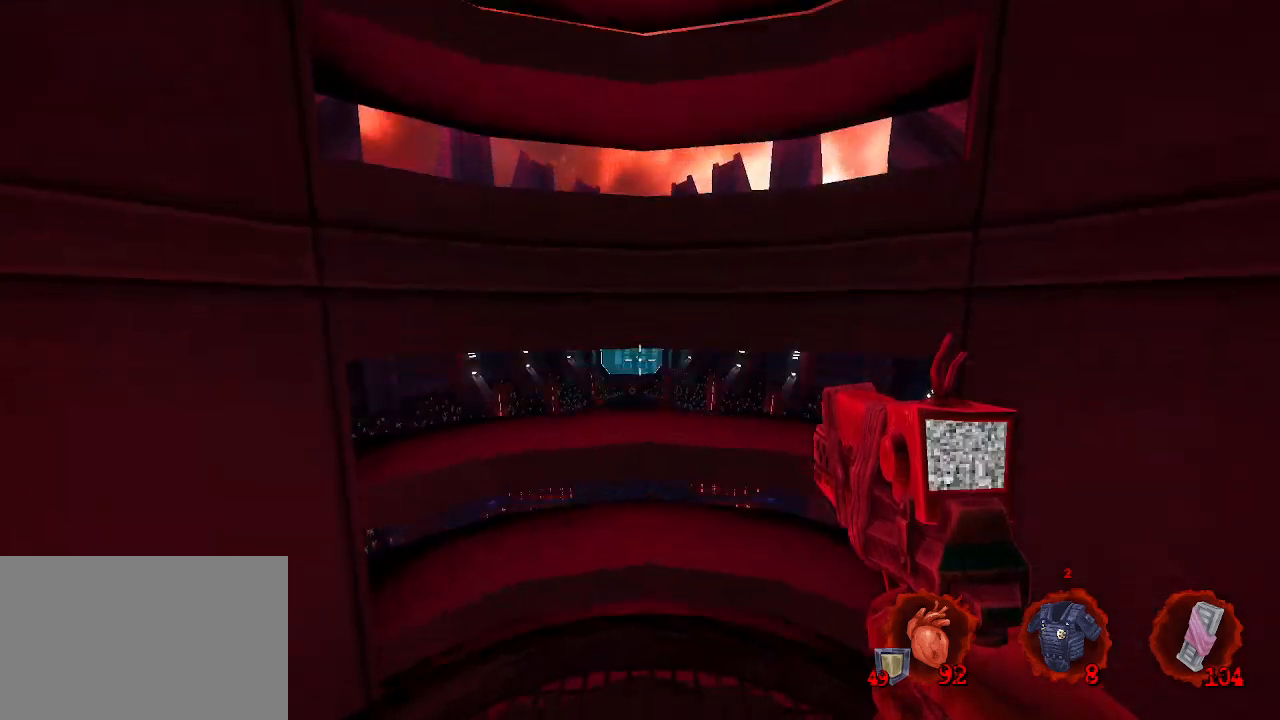
{"keys": [], "mouse": [], "events": []}
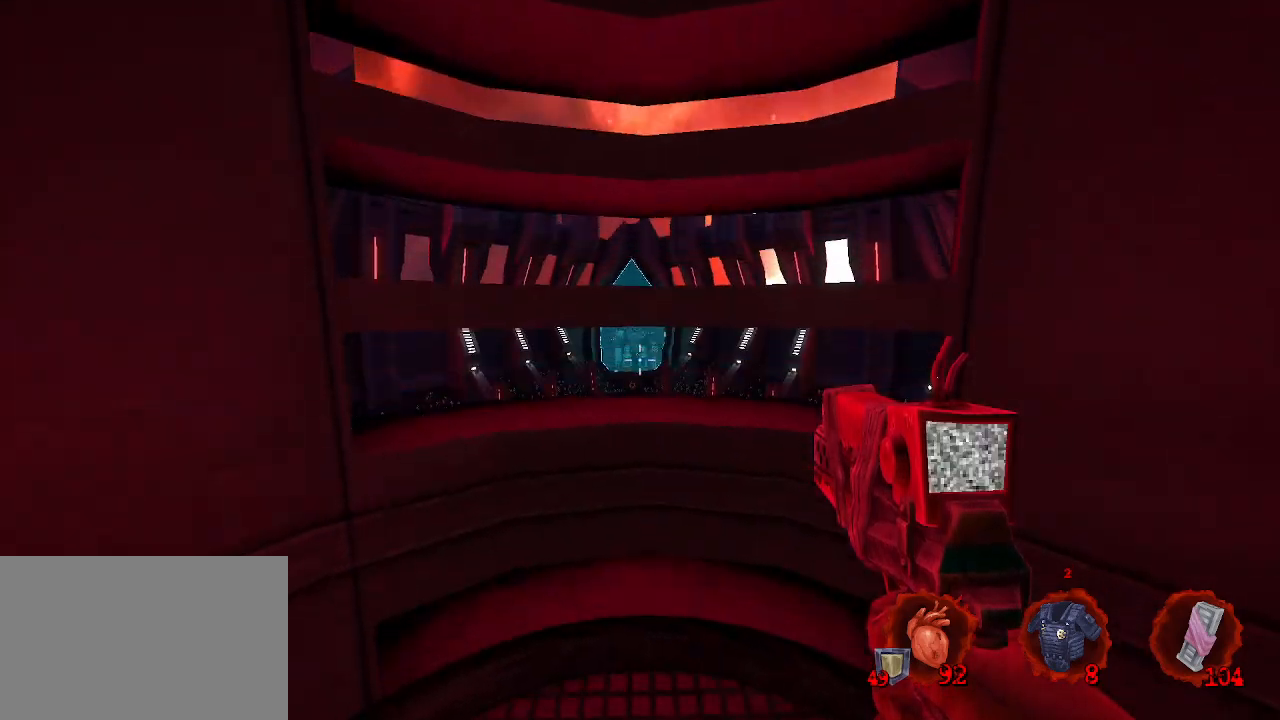
{"keys": [], "mouse": [], "events": []}
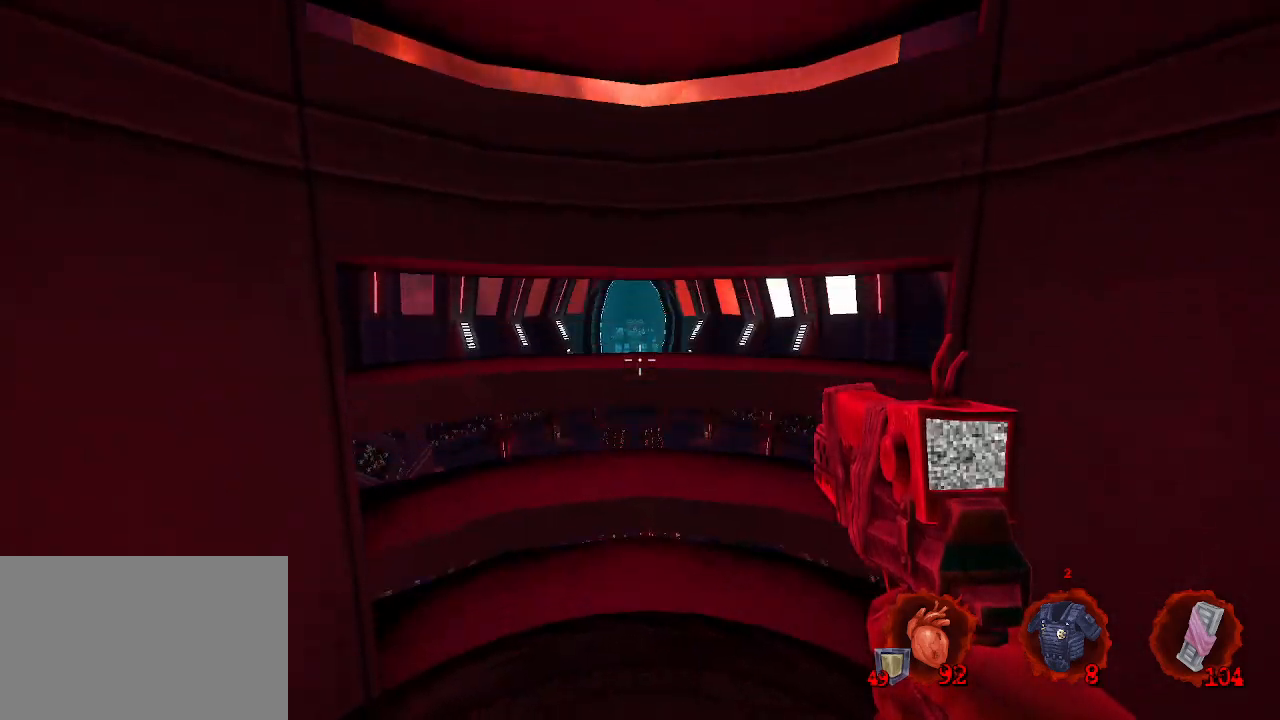
{"keys": [], "mouse": [], "events": [[400, "x", "down"], [450, "x", "up"]]}
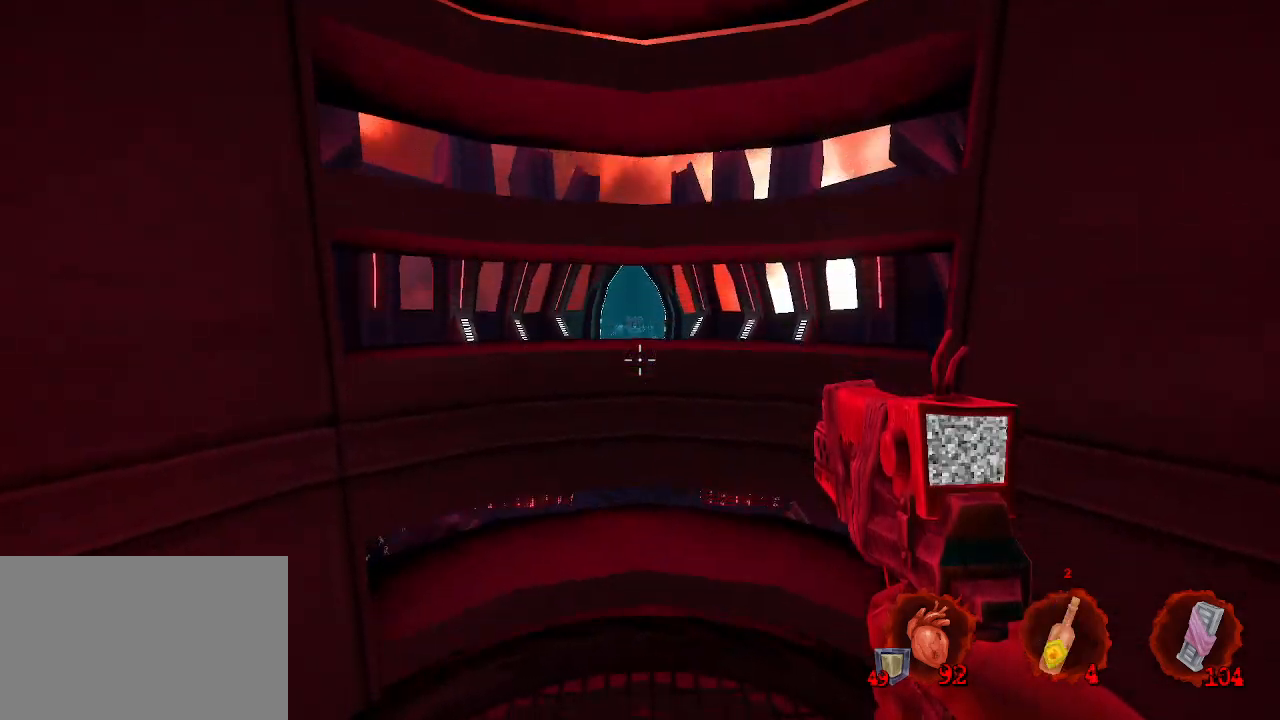
{"keys": [], "mouse": [], "events": [[283, "x", "down"], [366, "x", "up"]]}
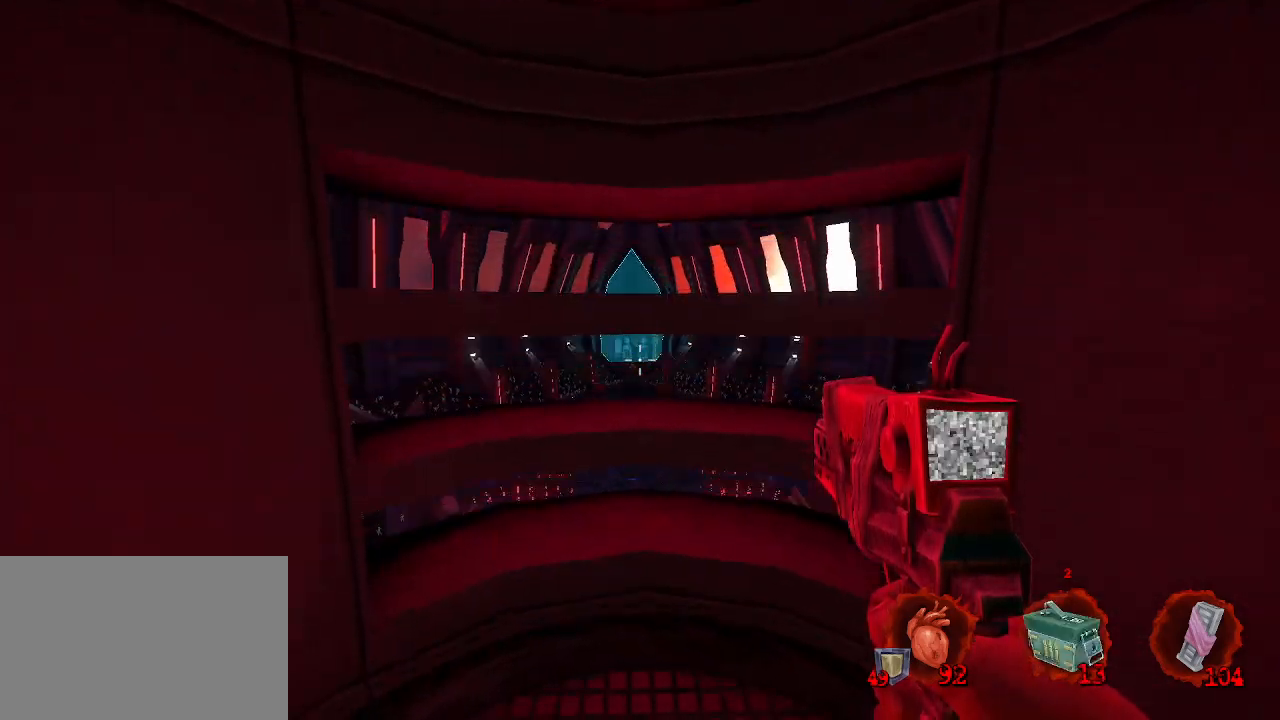
{"keys": [], "mouse": [], "events": [[283, "x", "down"], [383, "x", "up"]]}
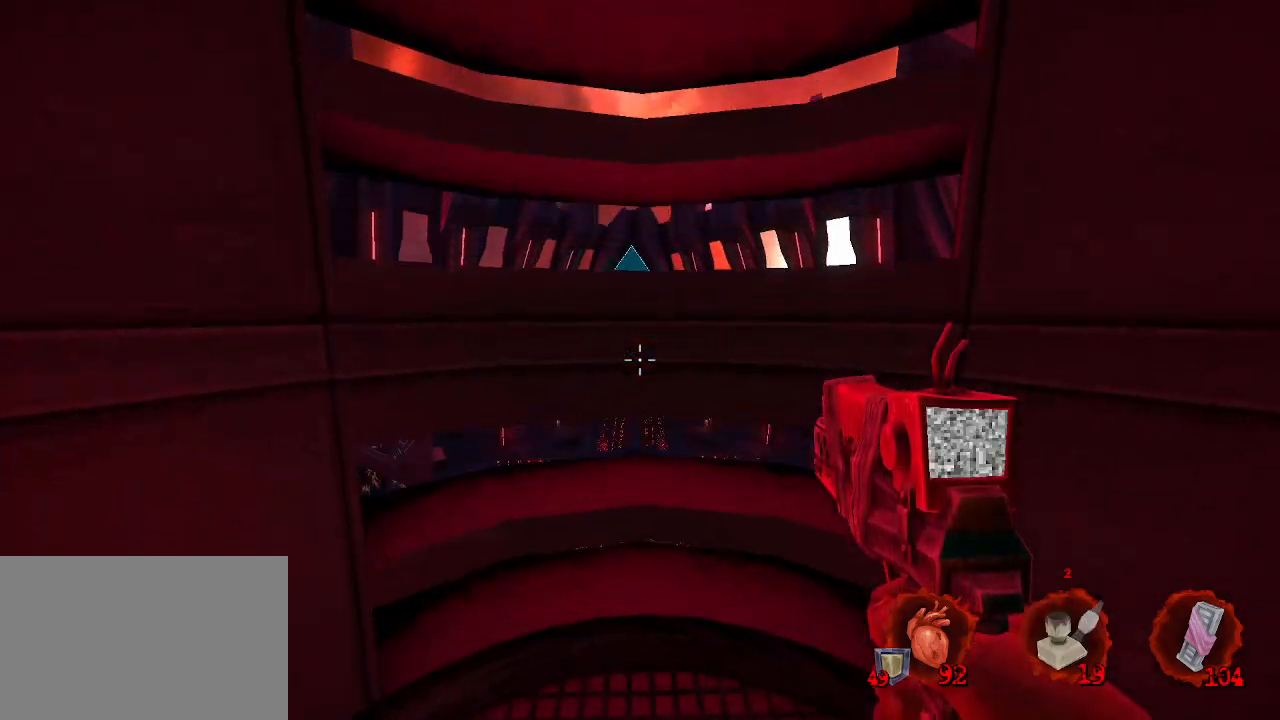
{"keys": [], "mouse": [], "events": []}
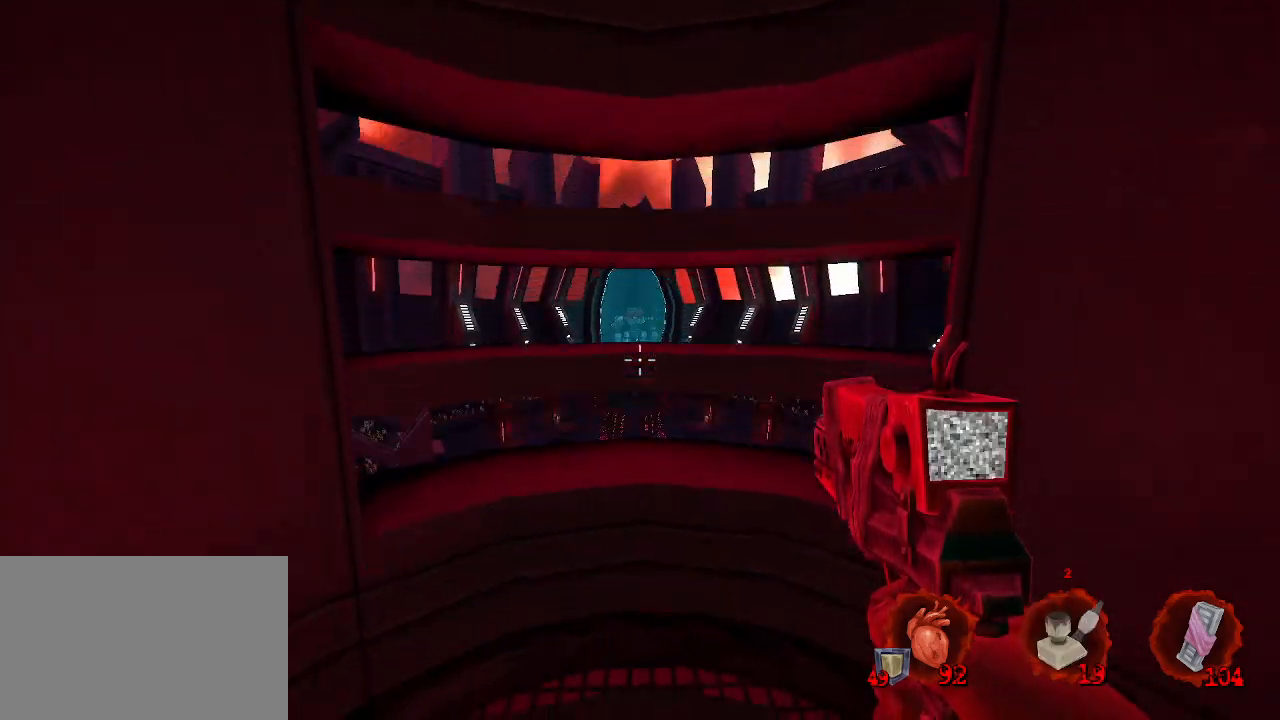
{"keys": [], "mouse": [], "events": [[333, "x", "down"], [366, "x", "up"]]}
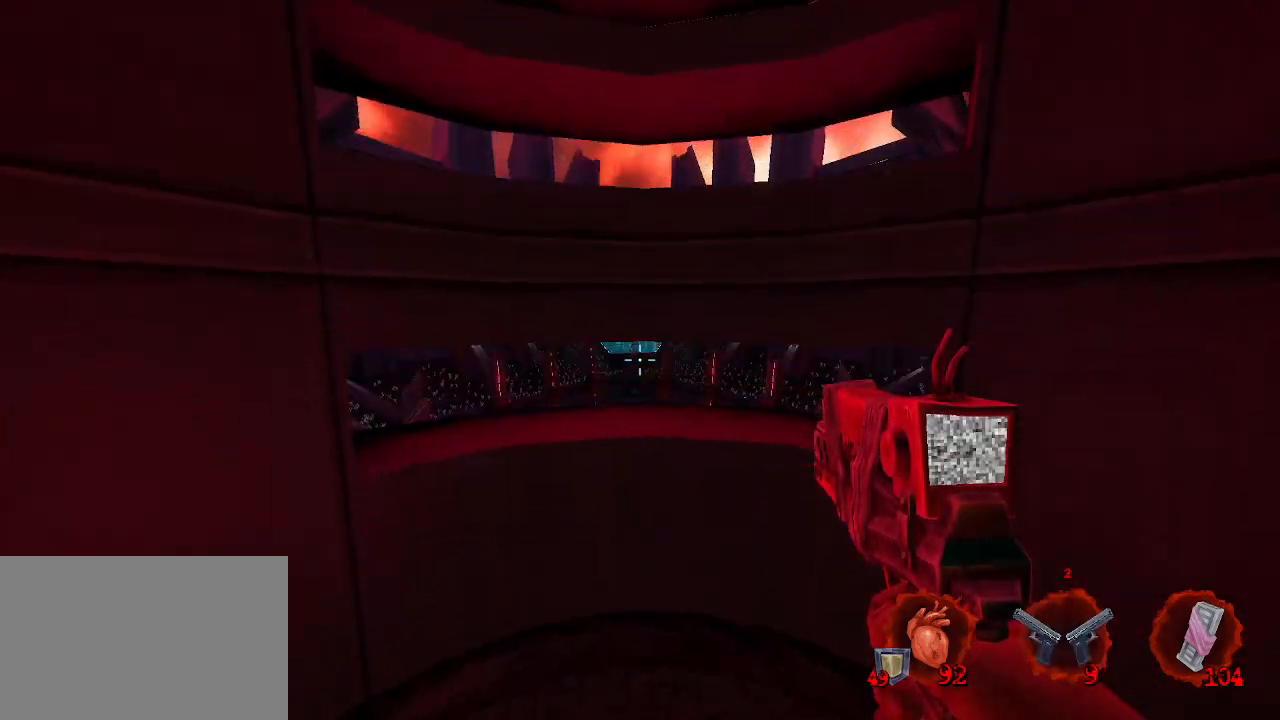
{"keys": [], "mouse": [], "events": []}
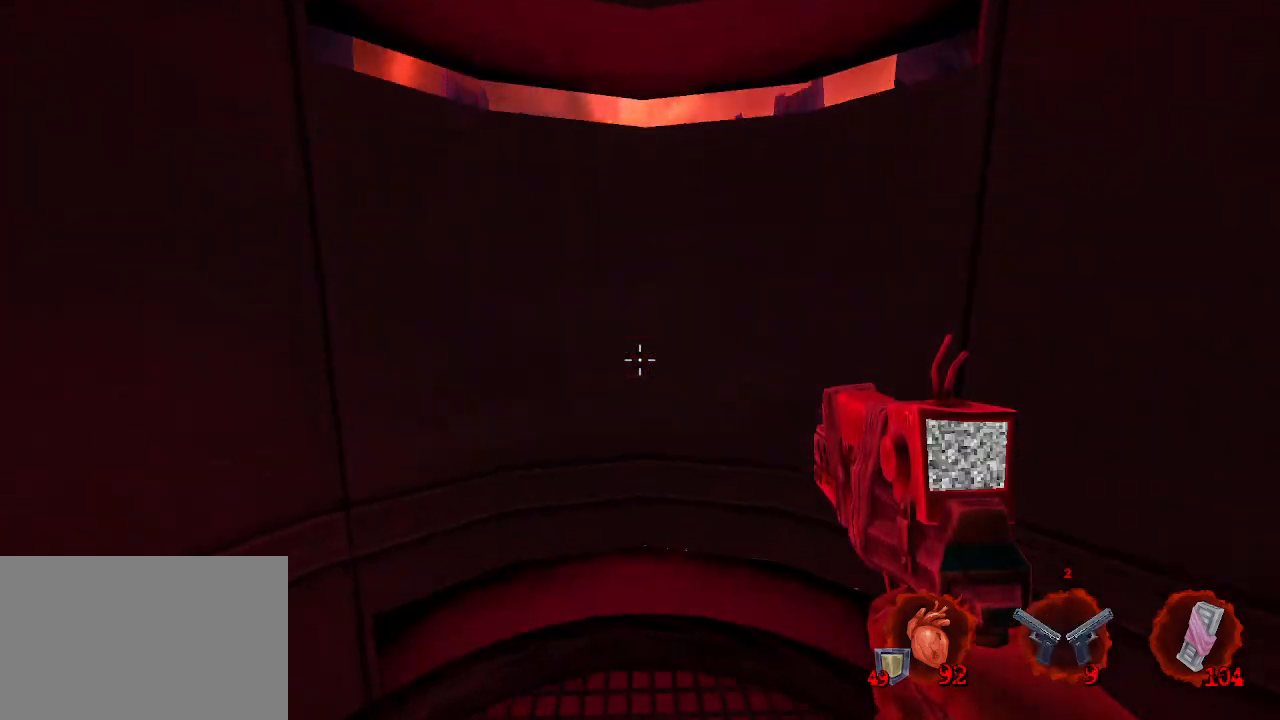
{"keys": [], "mouse": [], "events": []}
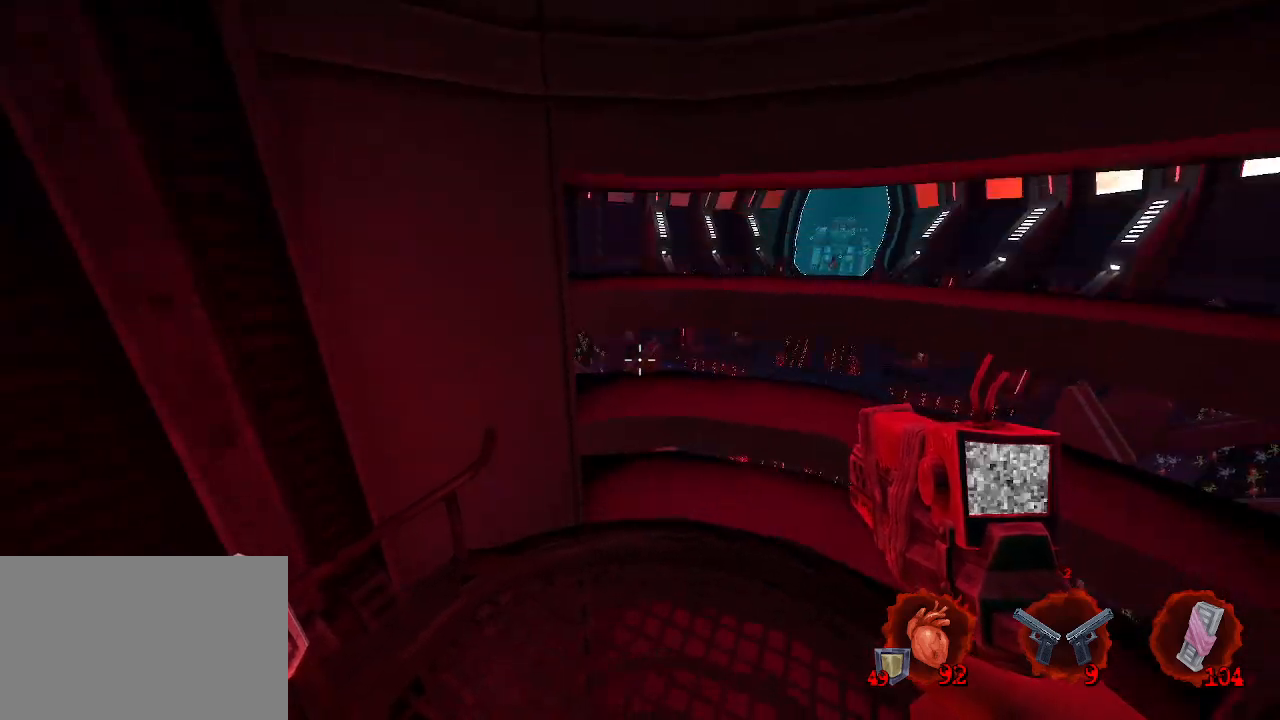
{"keys": [], "mouse": [], "events": []}
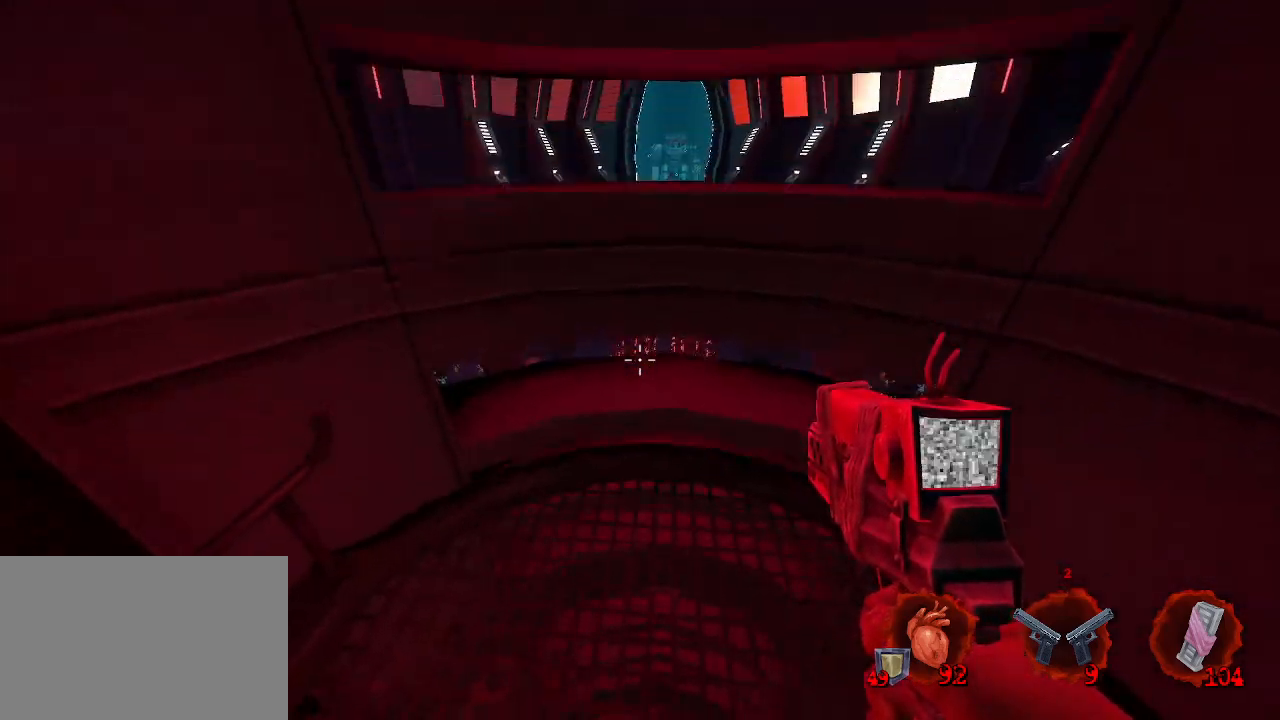
{"keys": [], "mouse": [], "events": []}
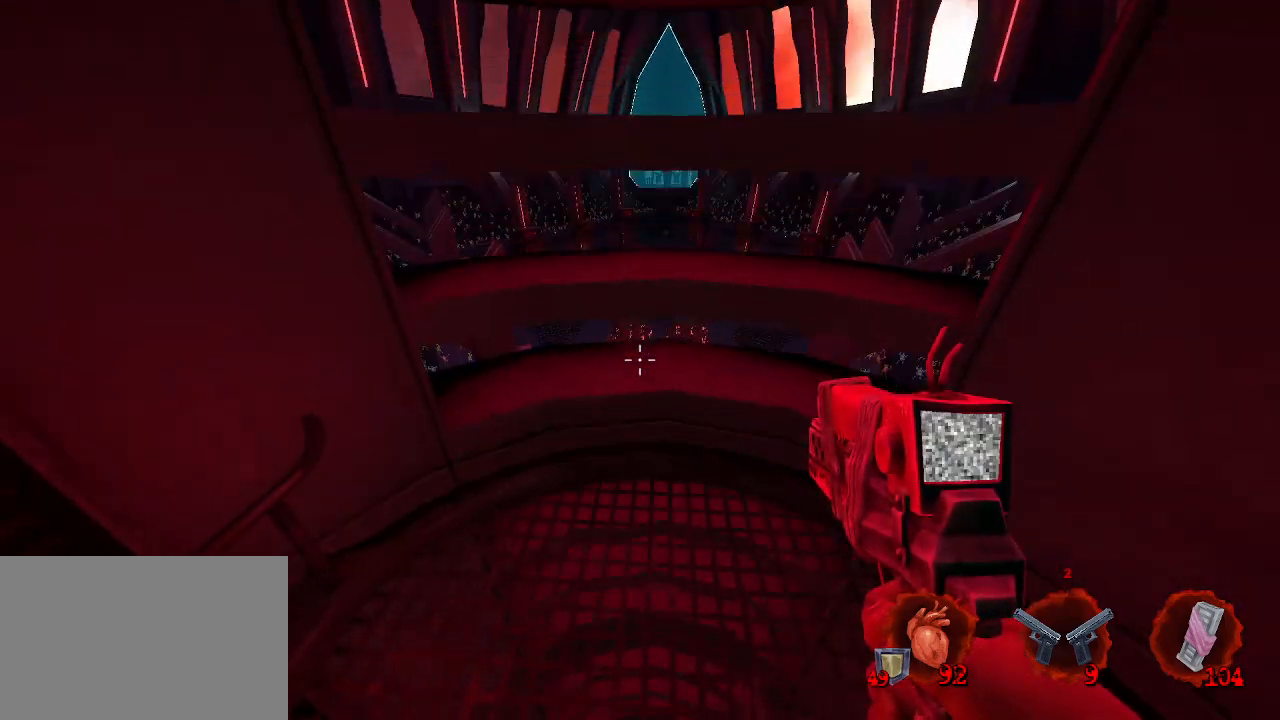
{"keys": ["x"], "mouse": [], "events": [[500, "x", "down"]]}
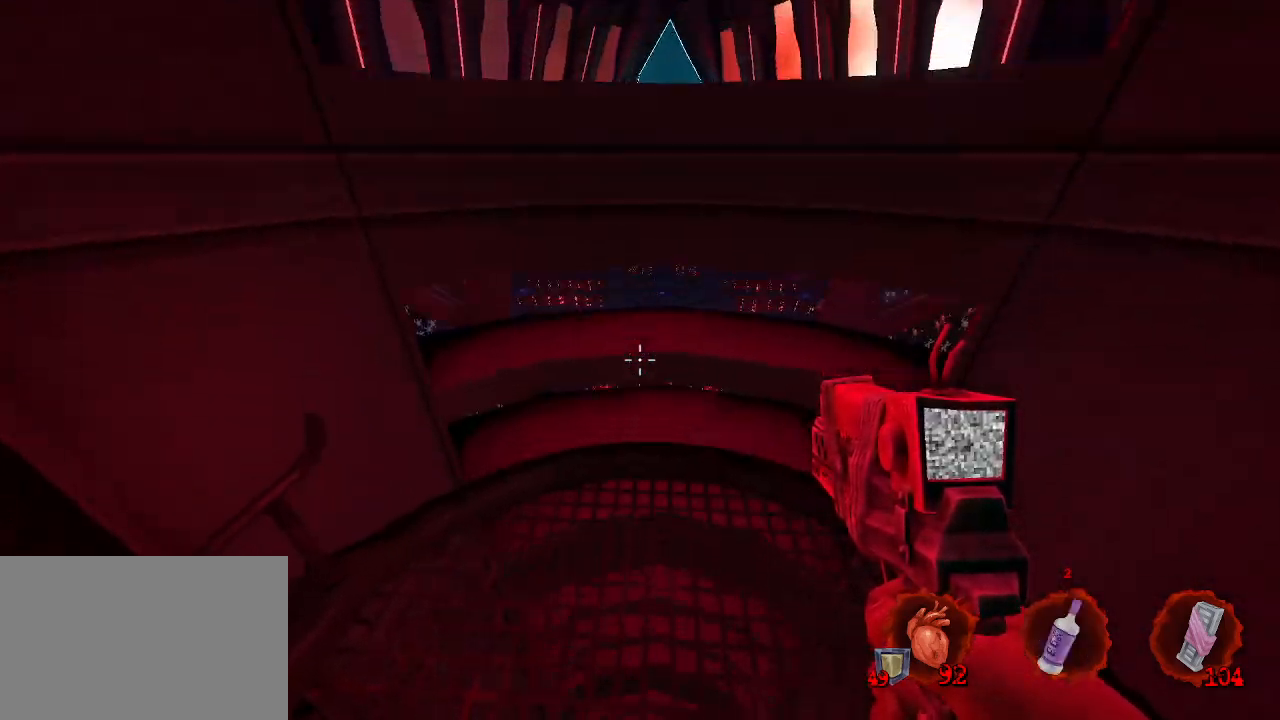
{"keys": [], "mouse": [], "events": [[83, "x", "up"]]}
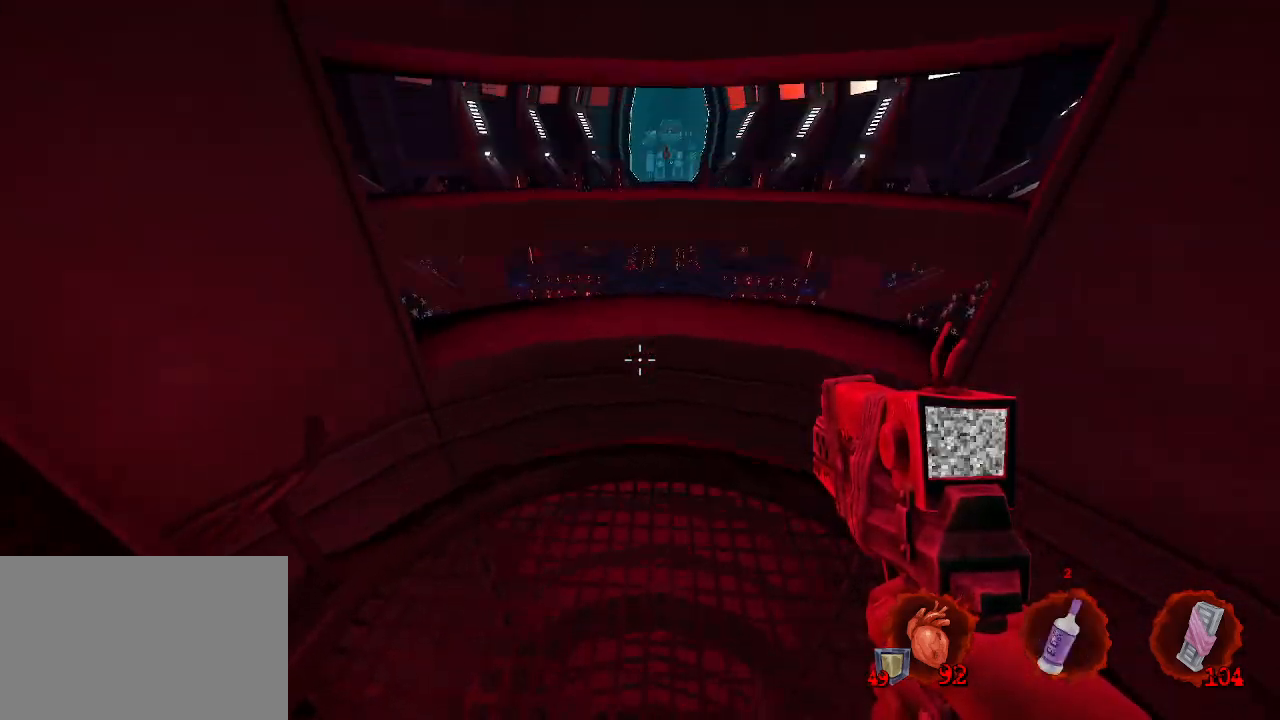
{"keys": [], "mouse": [], "events": [[66, "x", "down"], [150, "x", "up"]]}
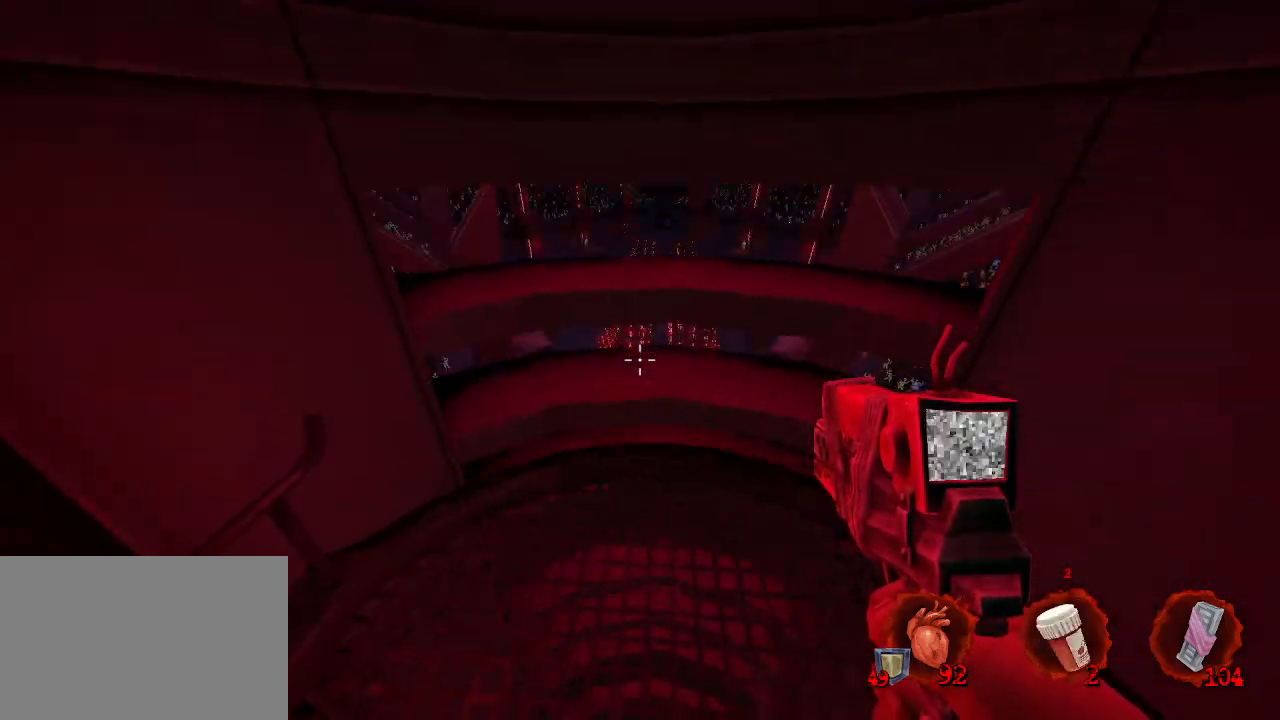
{"keys": [], "mouse": [], "events": [[66, "x", "down"], [166, "x", "up"]]}
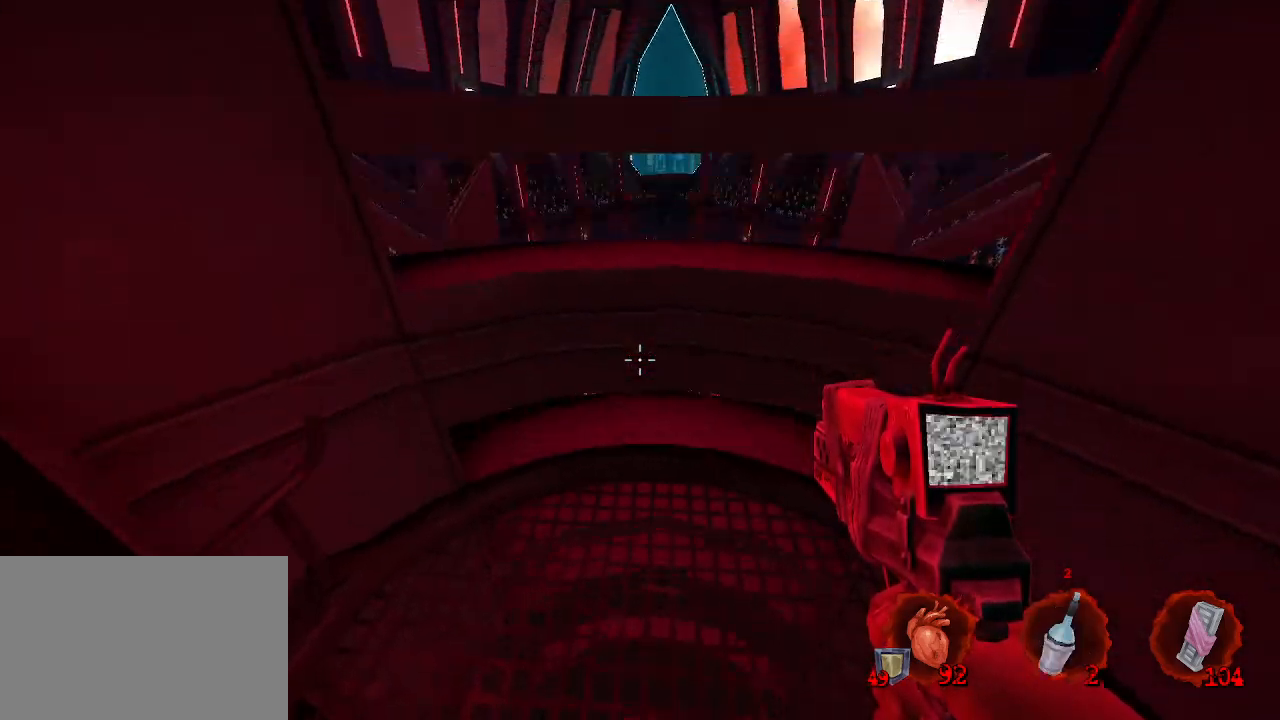
{"keys": [], "mouse": [], "events": [[33, "x", "down"], [133, "x", "up"]]}
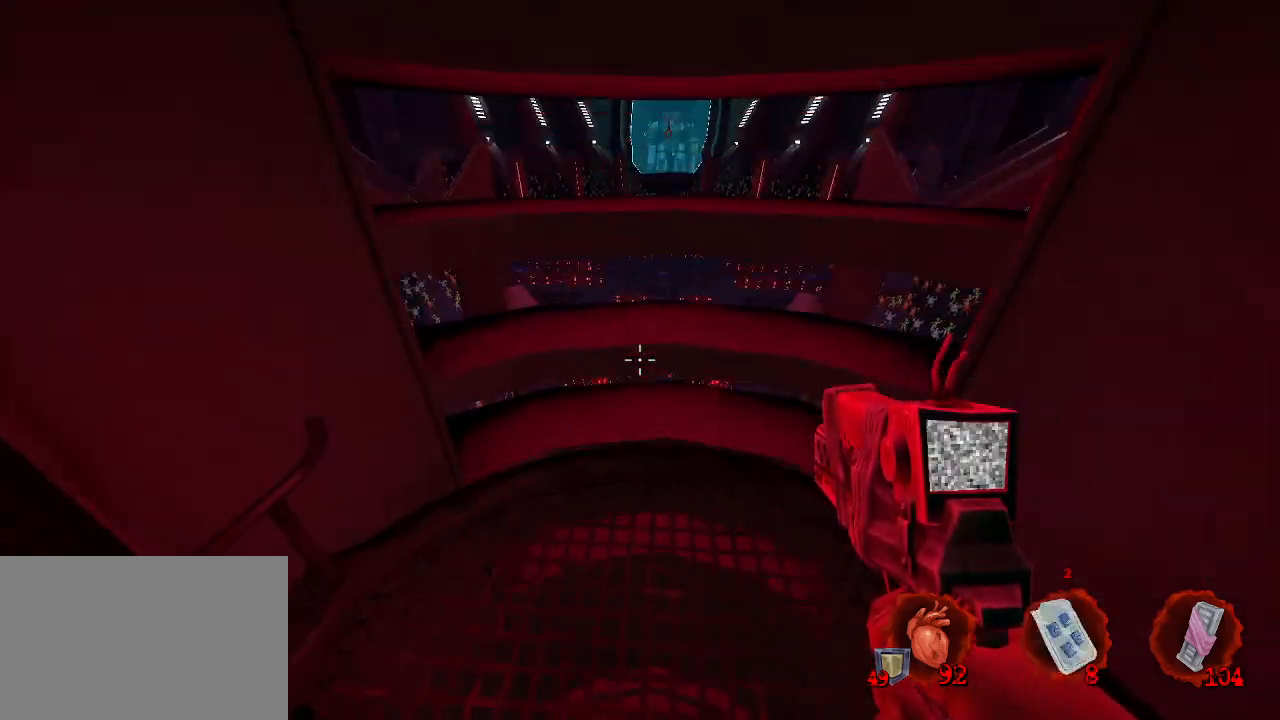
{"keys": [], "mouse": [], "events": []}
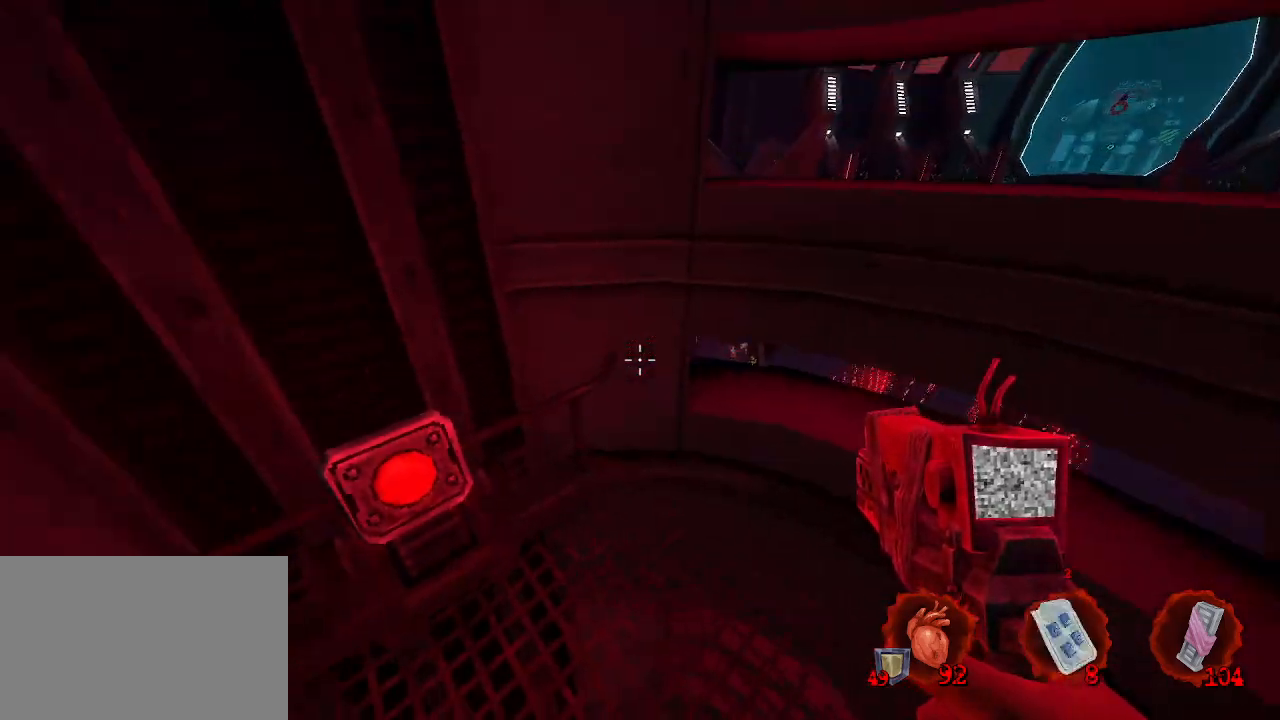
{"keys": [], "mouse": [], "events": []}
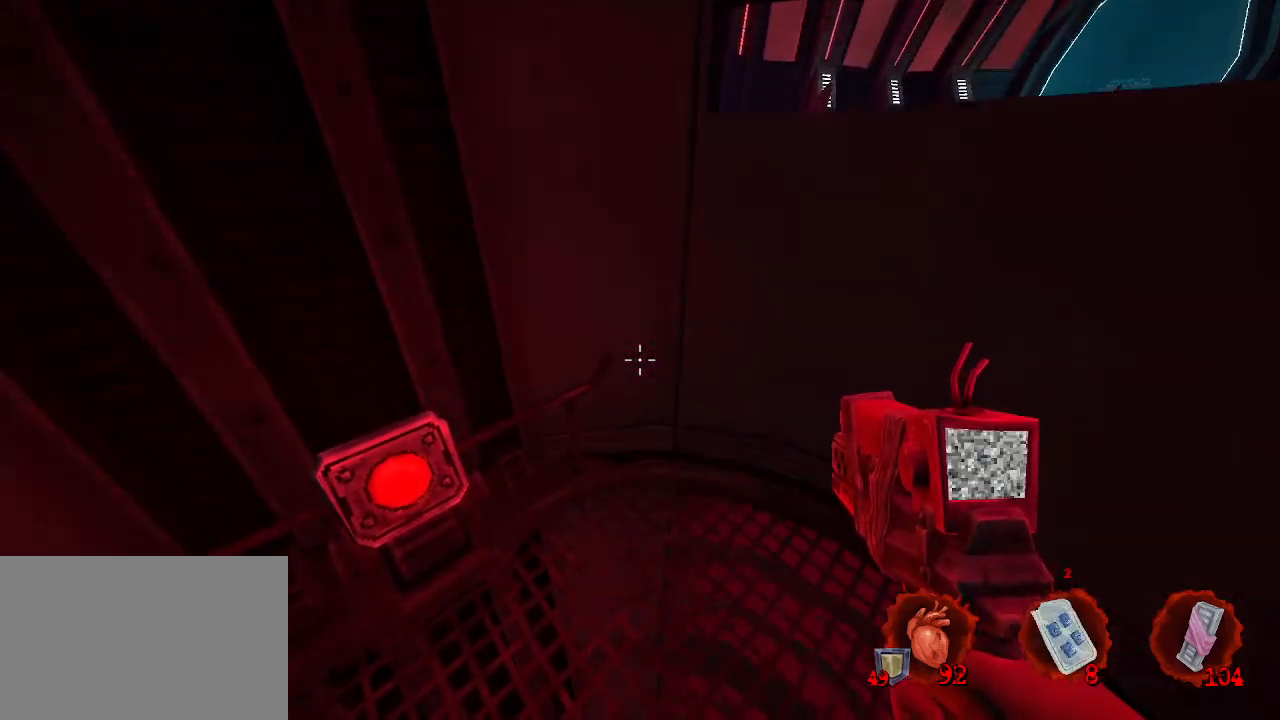
{"keys": [], "mouse": [], "events": []}
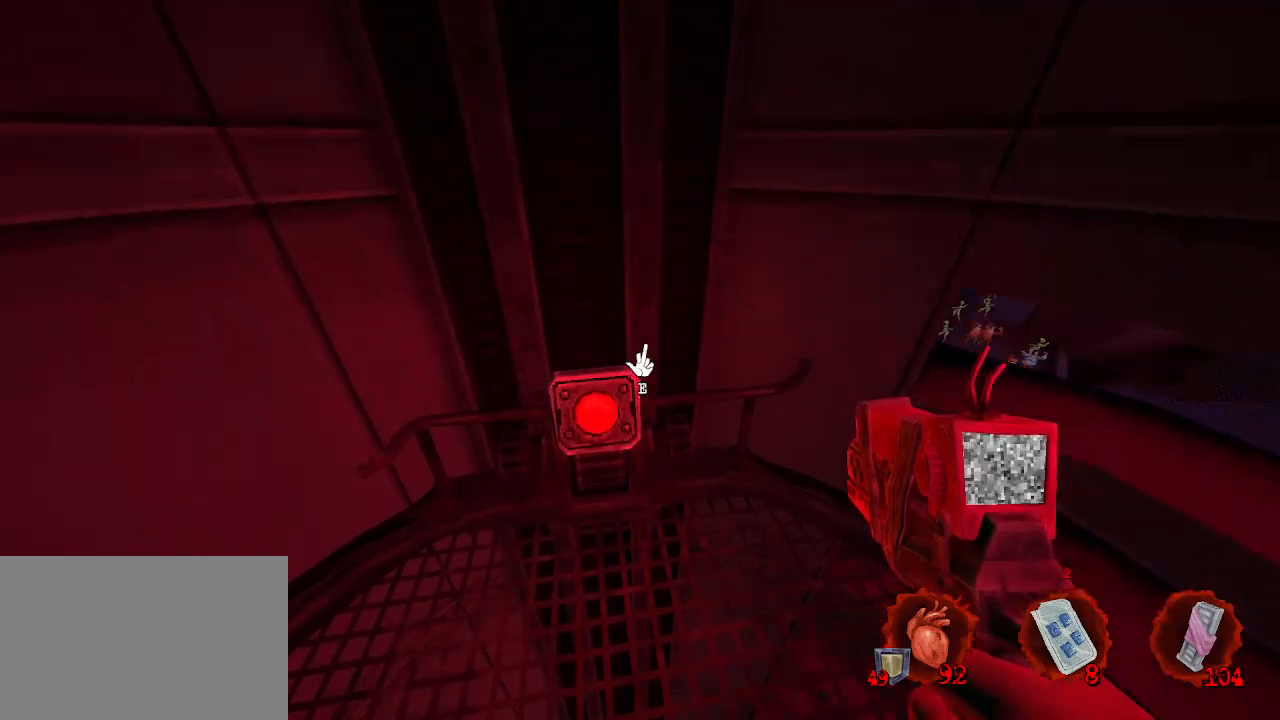
{"keys": [], "mouse": [], "events": []}
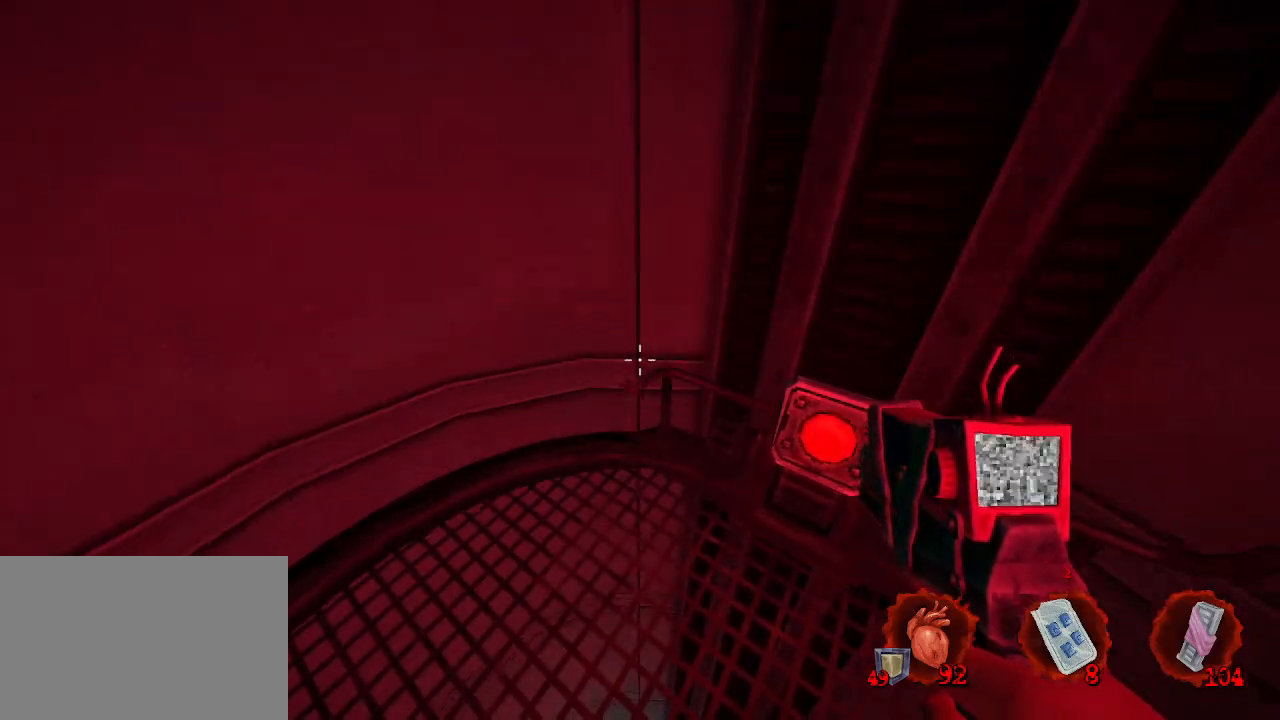
{"keys": [], "mouse": [], "events": []}
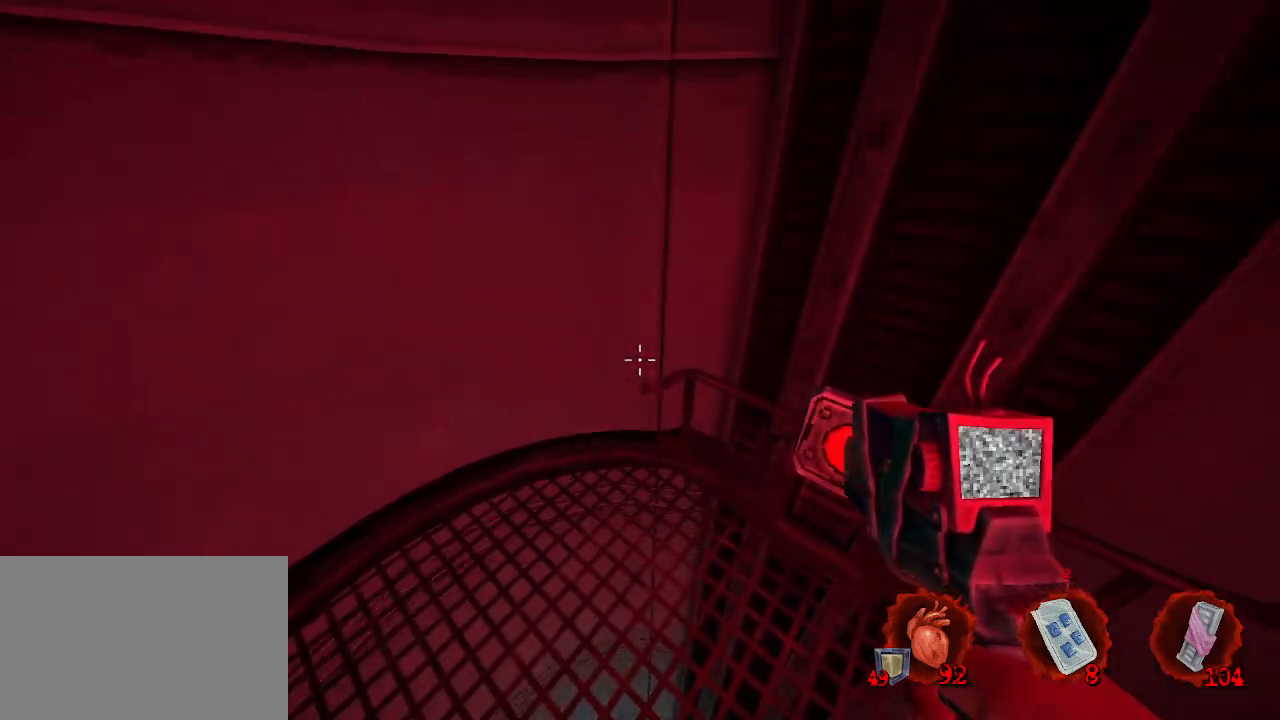
{"keys": [], "mouse": [], "events": []}
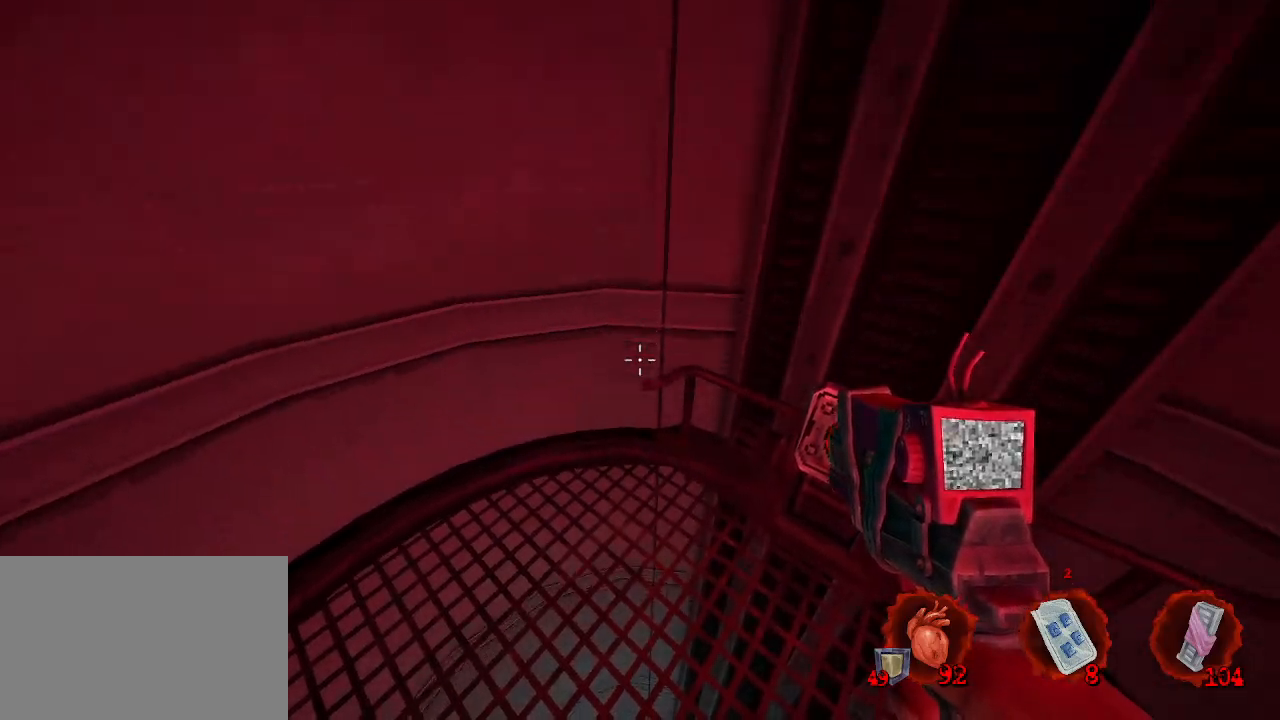
{"keys": [], "mouse": [], "events": []}
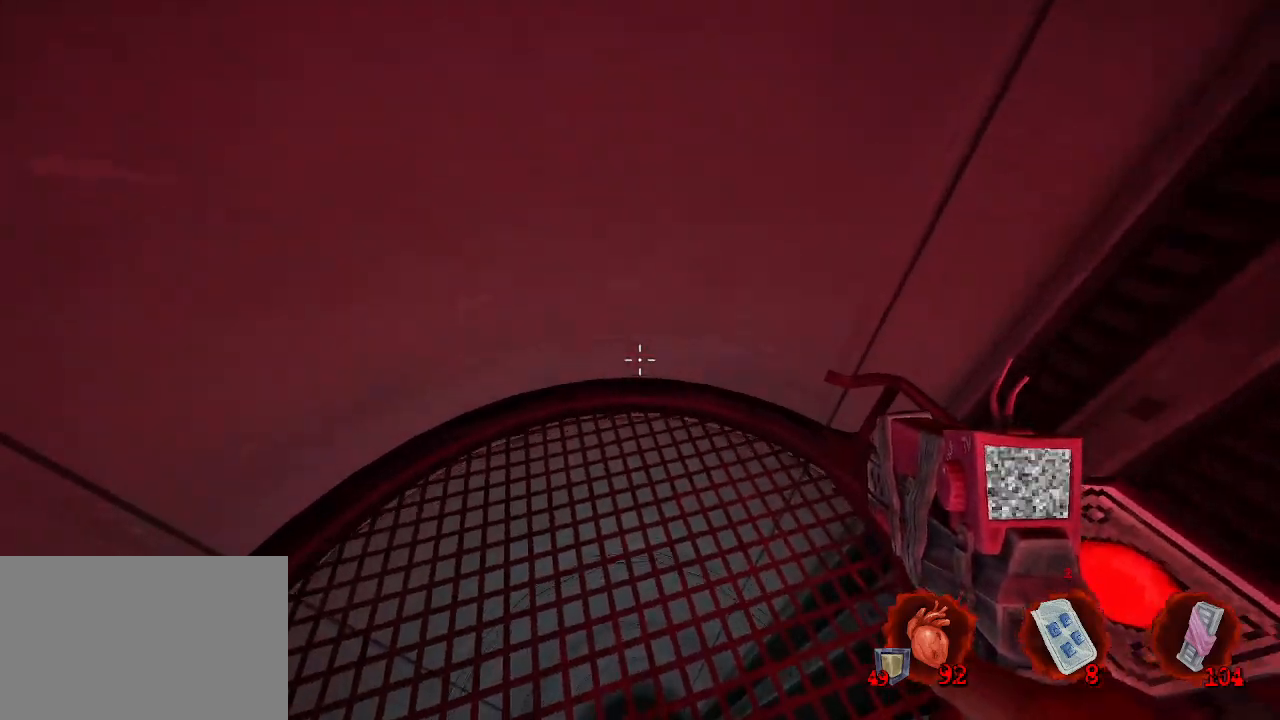
{"keys": [], "mouse": [], "events": [[400, "d", "down"], [450, "d", "up"]]}
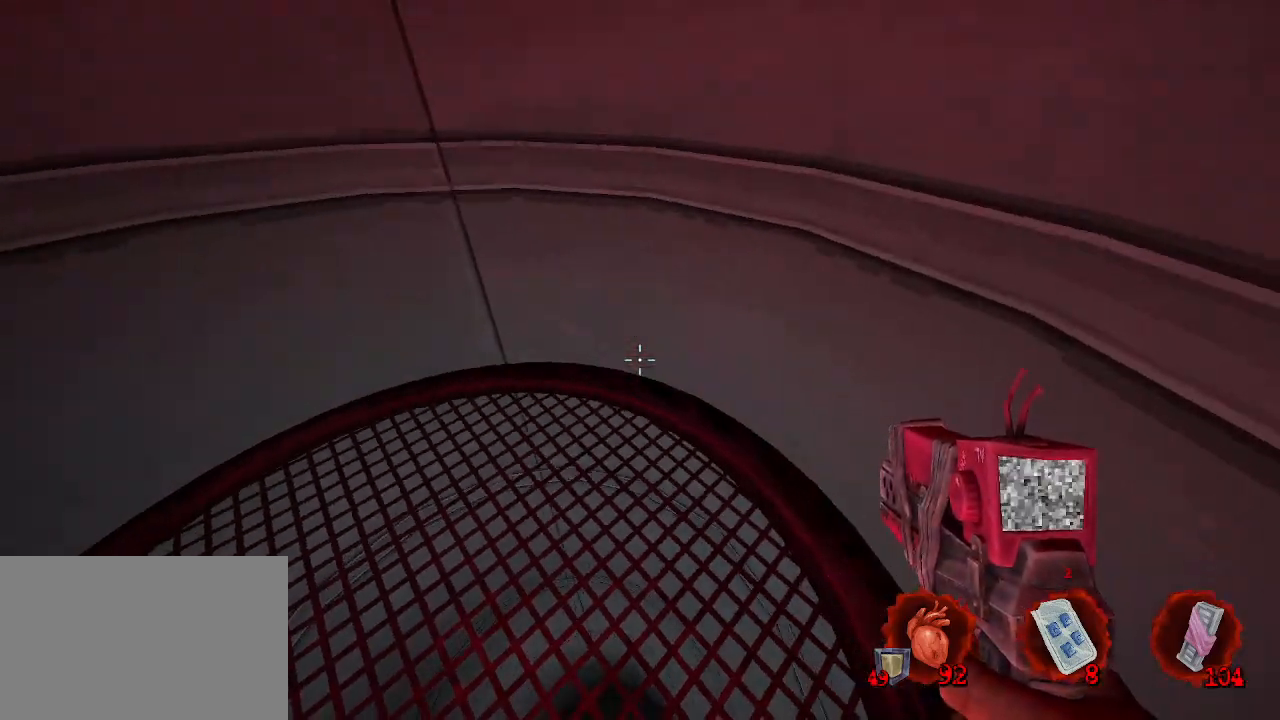
{"keys": [], "mouse": [], "events": []}
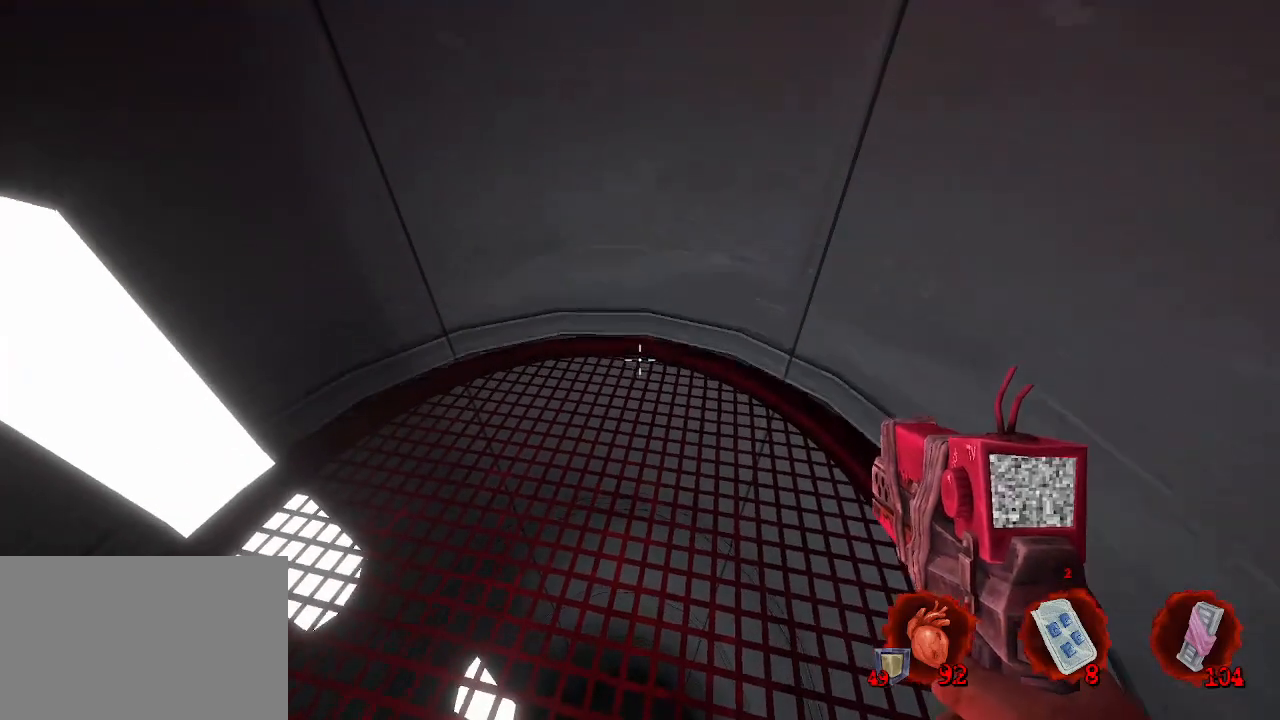
{"keys": ["ctrl"], "mouse": [], "events": [[100, "z", "down"], [200, "z", "up"], [433, "ctrl", "down"]]}